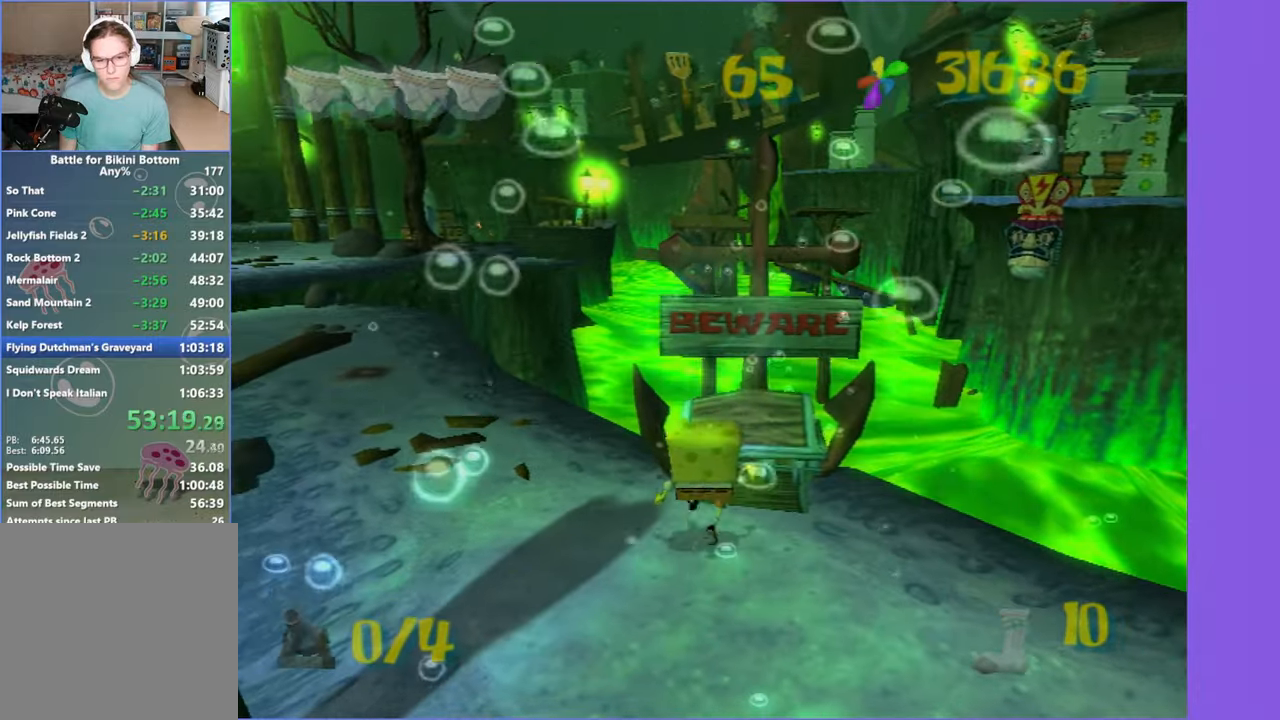
Gameplay with a controller (Xbox layout); each line is a JSON object with the inputs held at the frame after it. "events" lists button and stick changes between this image and that frame as [ms after this image, input, new state], when the widget could be followed in between.
{"buttons": [], "left_stick": "center", "right_stick": "center", "events": [[233, "B", "down"], [233, "L2", "down"], [316, "left_stick", "center"], [333, "B", "up"], [350, "L2", "up"]]}
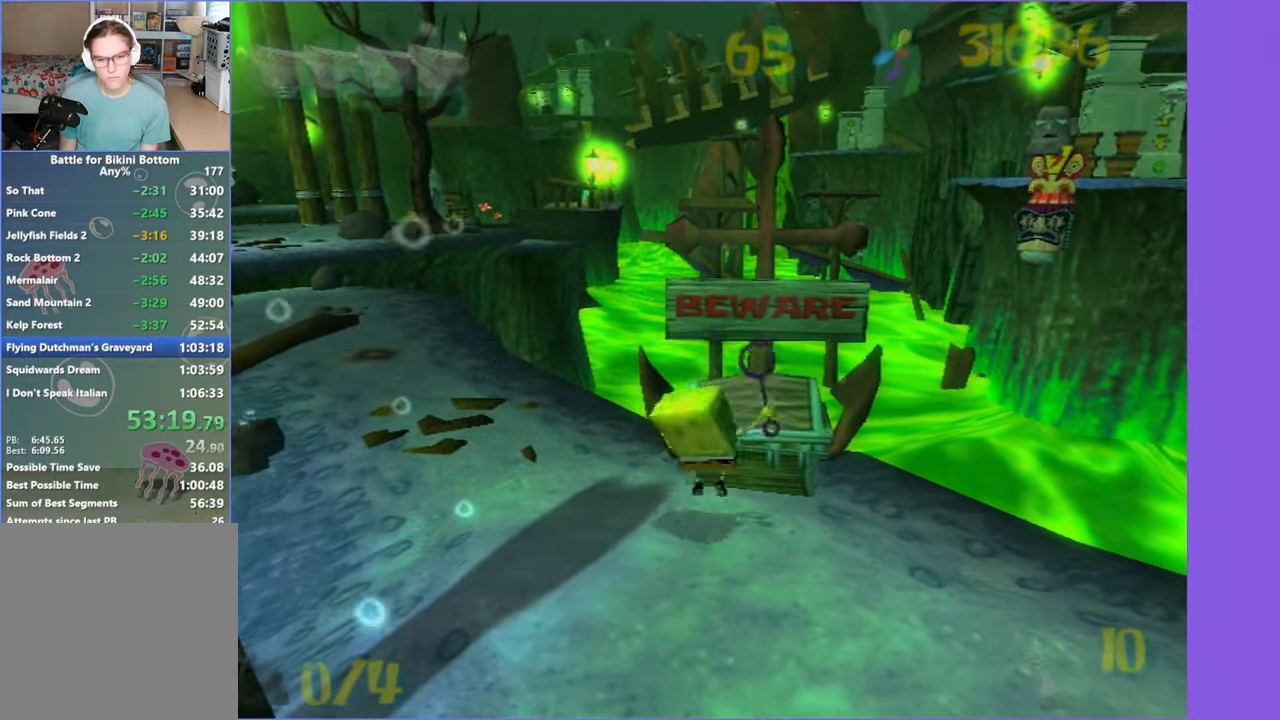
{"buttons": ["DPAD_RIGHT"], "left_stick": "center", "right_stick": "center", "events": [[66, "DPAD_RIGHT", "down"]]}
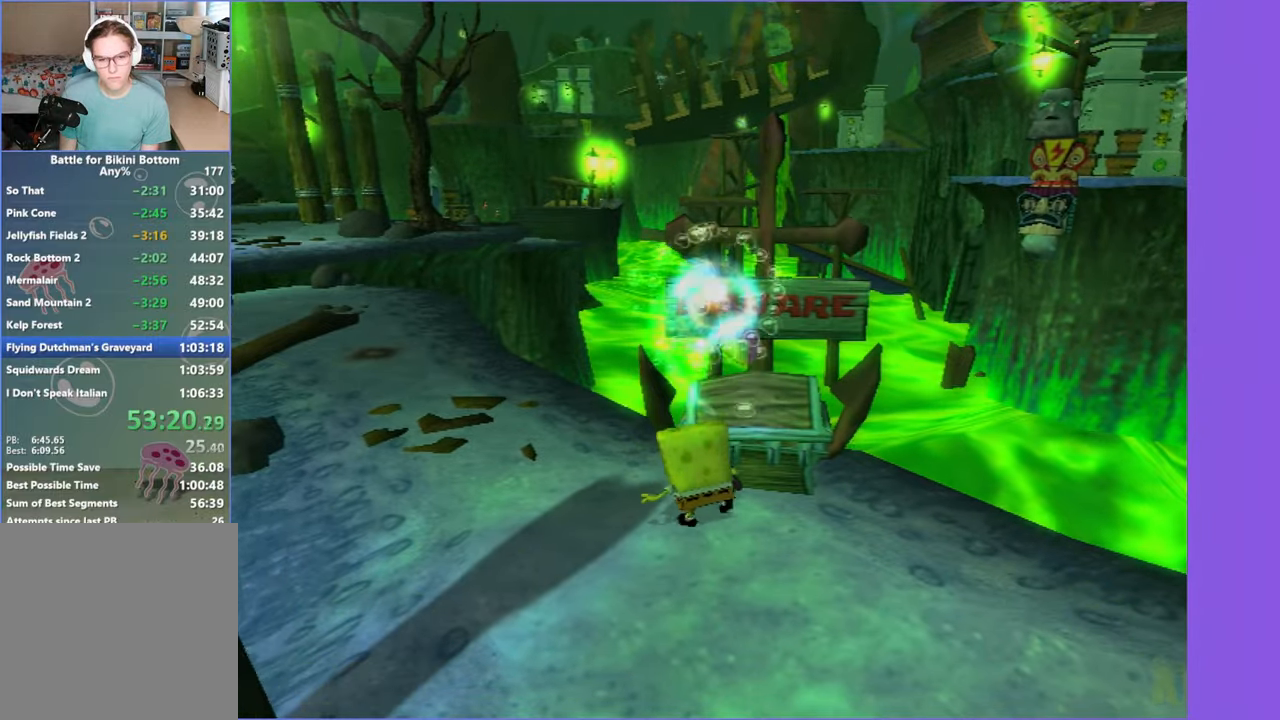
{"buttons": [], "left_stick": "center", "right_stick": "center", "events": [[300, "B", "down"], [300, "L2", "down"], [350, "DPAD_RIGHT", "up"], [366, "B", "up"], [383, "L2", "up"]]}
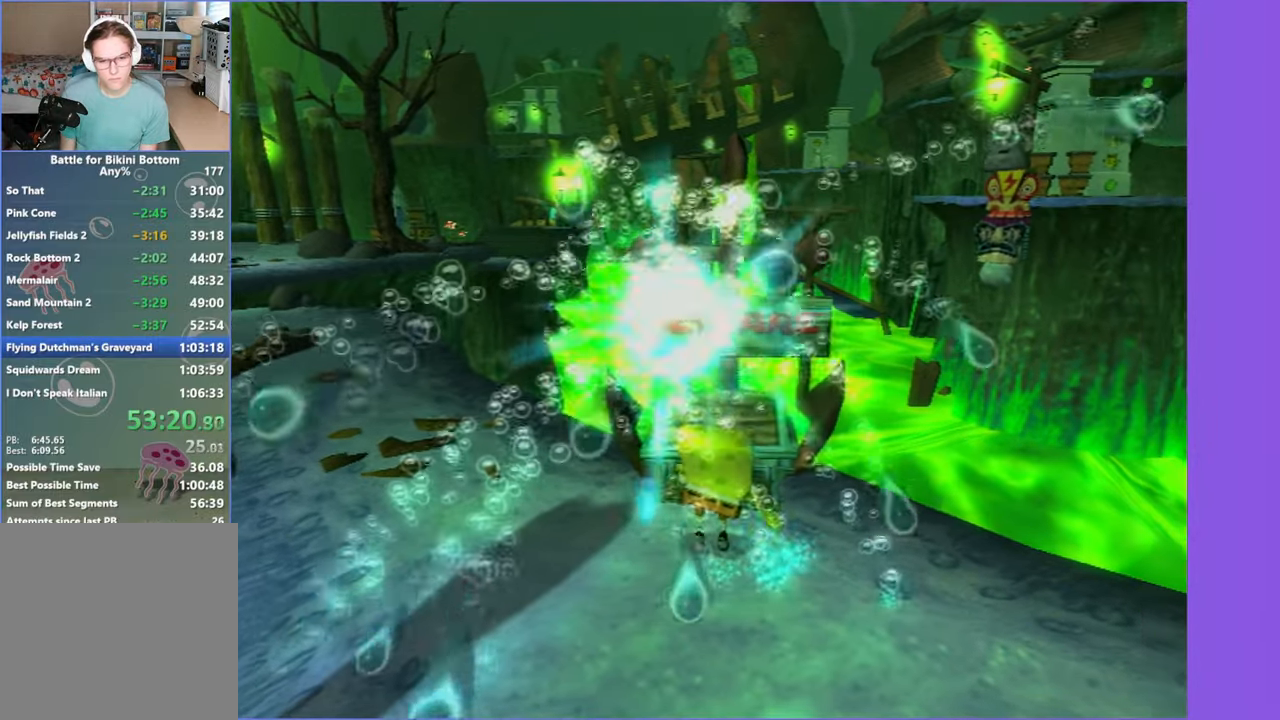
{"buttons": [], "left_stick": "down-left", "right_stick": "center", "events": [[350, "left_stick", "down-left"]]}
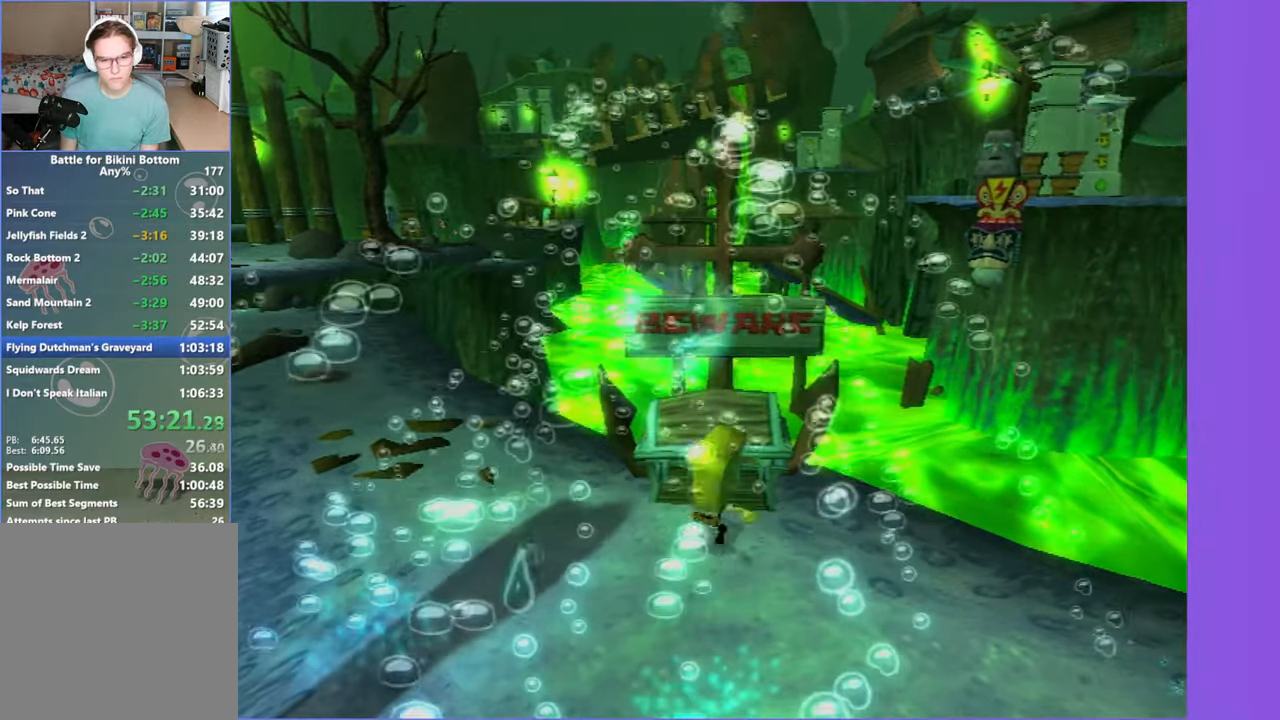
{"buttons": [], "left_stick": "up-left", "right_stick": "center", "events": [[166, "left_stick", "left"], [283, "right_stick", "right"], [400, "right_stick", "center"], [416, "left_stick", "up-left"]]}
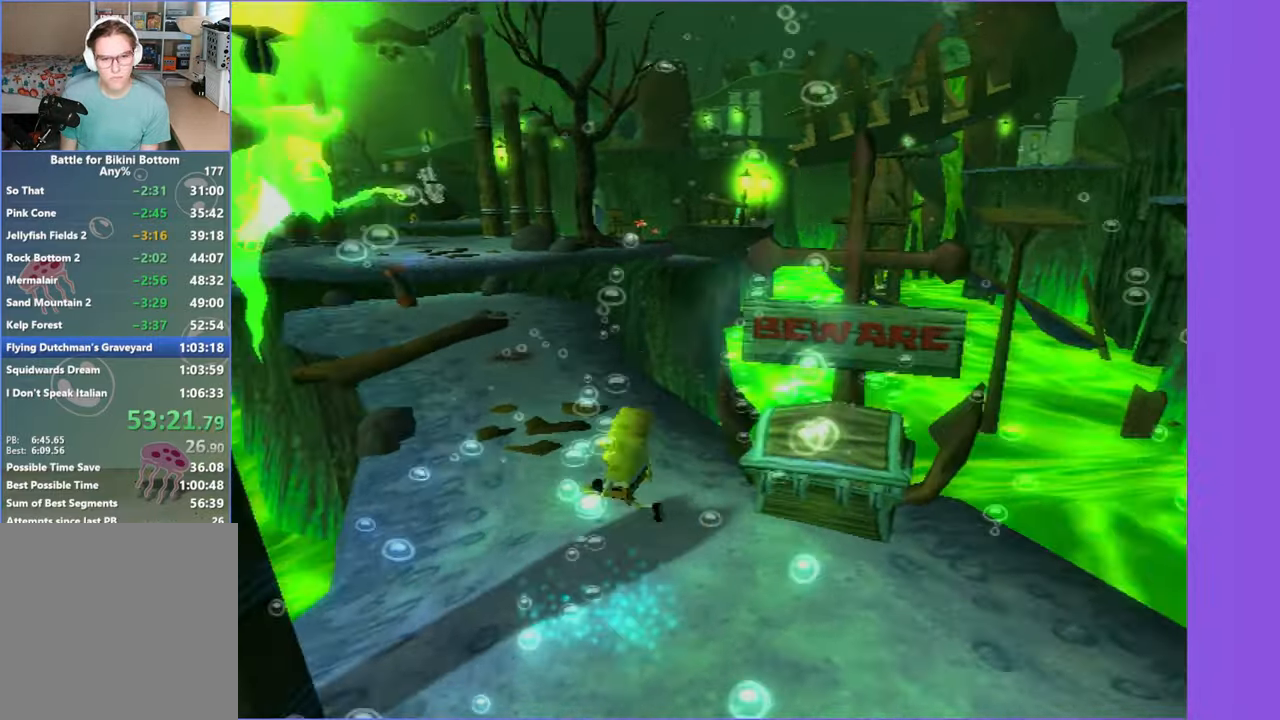
{"buttons": [], "left_stick": "up", "right_stick": "right", "events": [[33, "left_stick", "up"], [266, "left_stick", "up-left"], [400, "right_stick", "right"], [416, "left_stick", "up"]]}
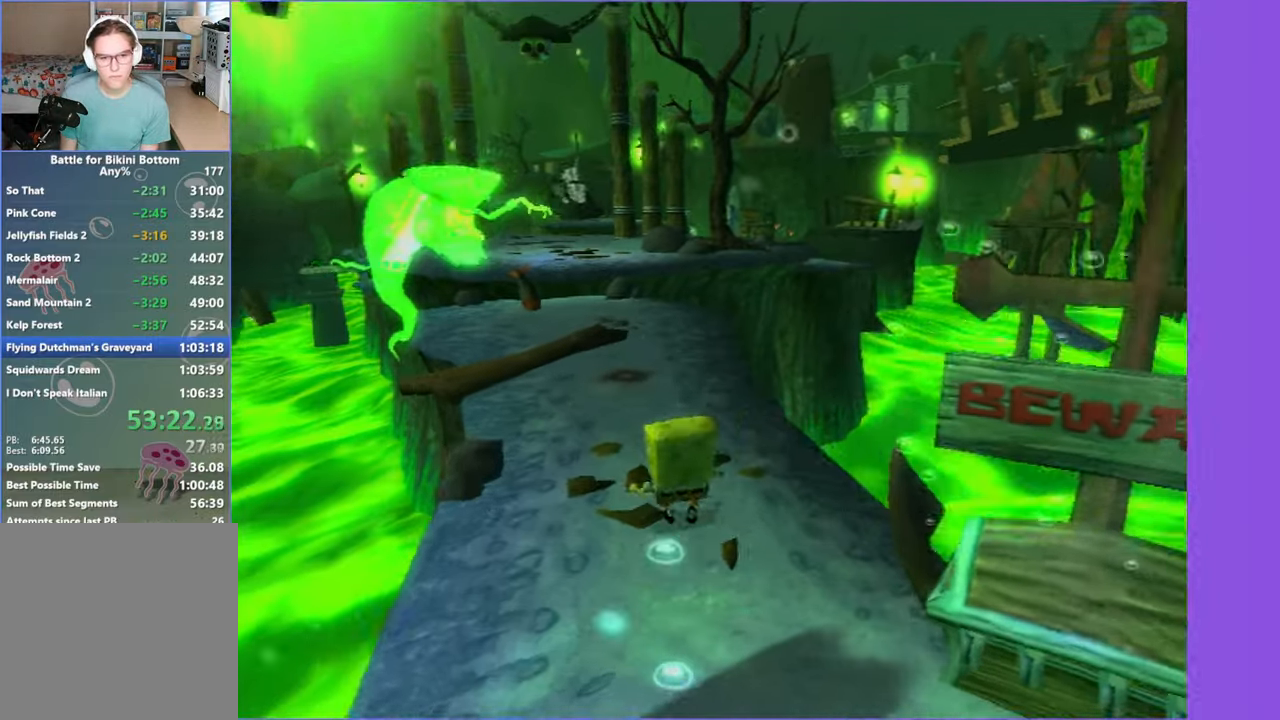
{"buttons": [], "left_stick": "up", "right_stick": "center", "events": [[16, "right_stick", "center"]]}
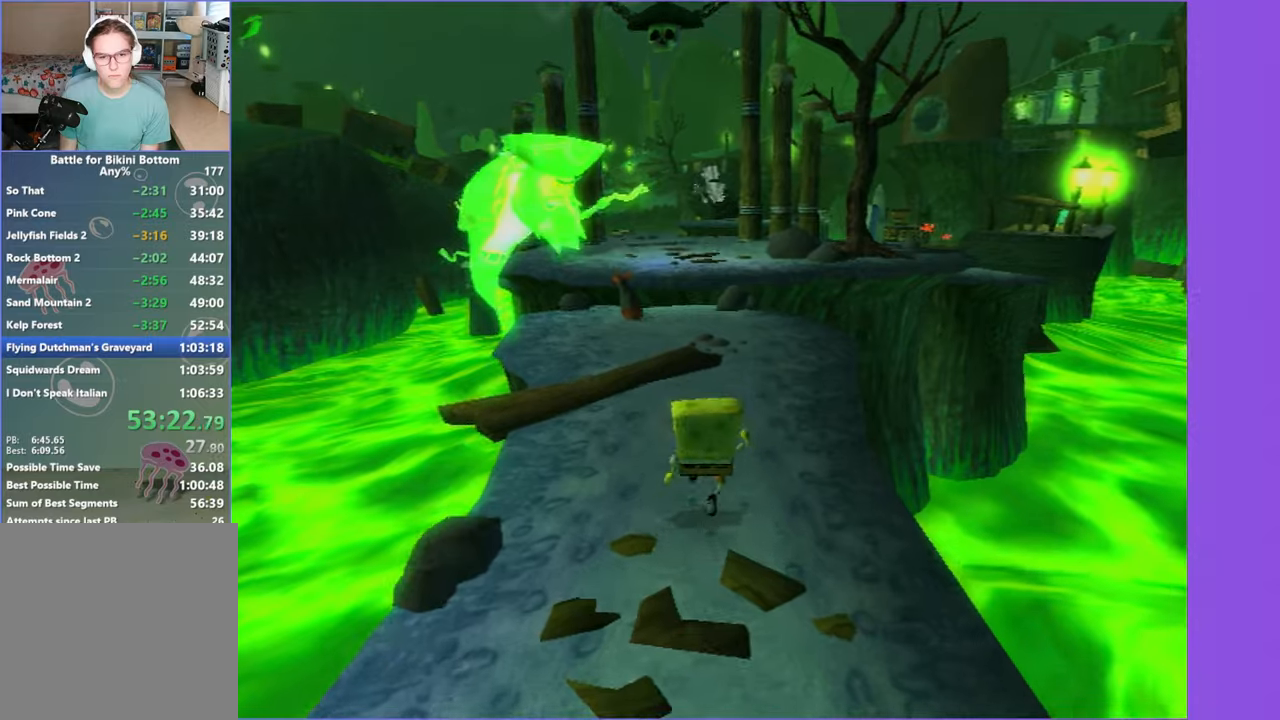
{"buttons": [], "left_stick": "up", "right_stick": "center", "events": [[267, "right_stick", "right"], [317, "right_stick", "center"]]}
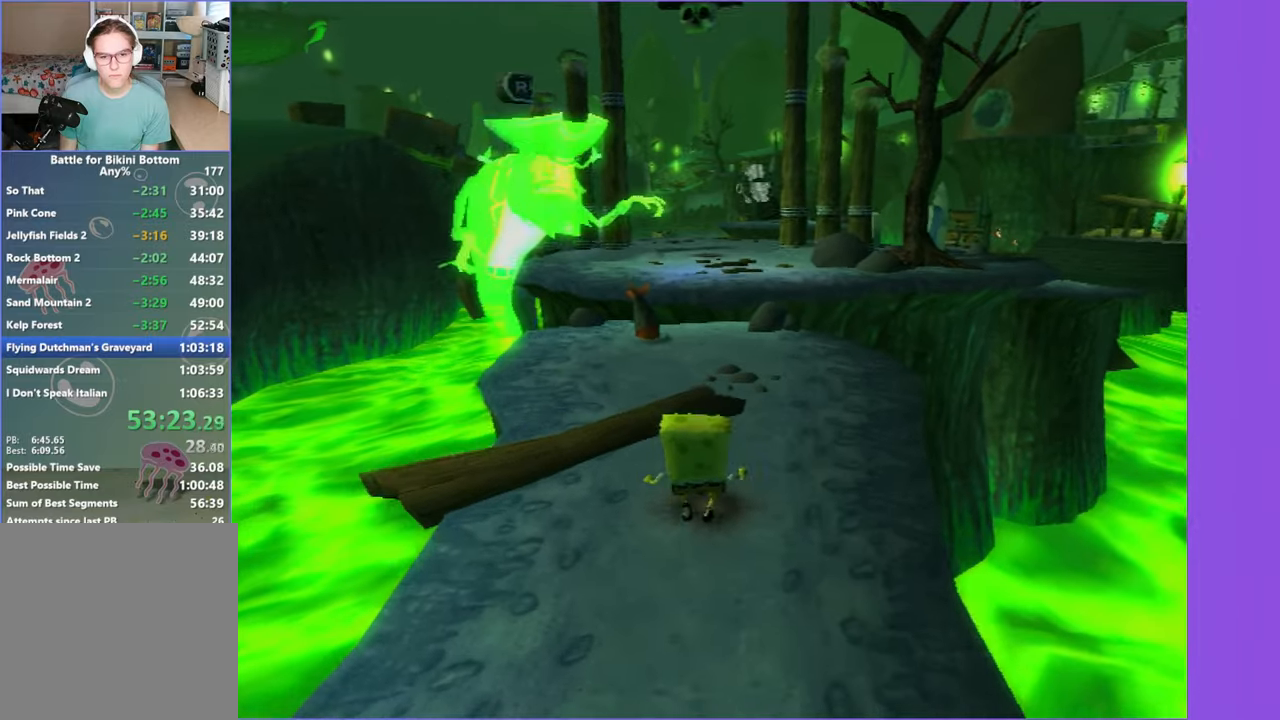
{"buttons": ["B"], "left_stick": "up", "right_stick": "center", "events": [[417, "B", "down"]]}
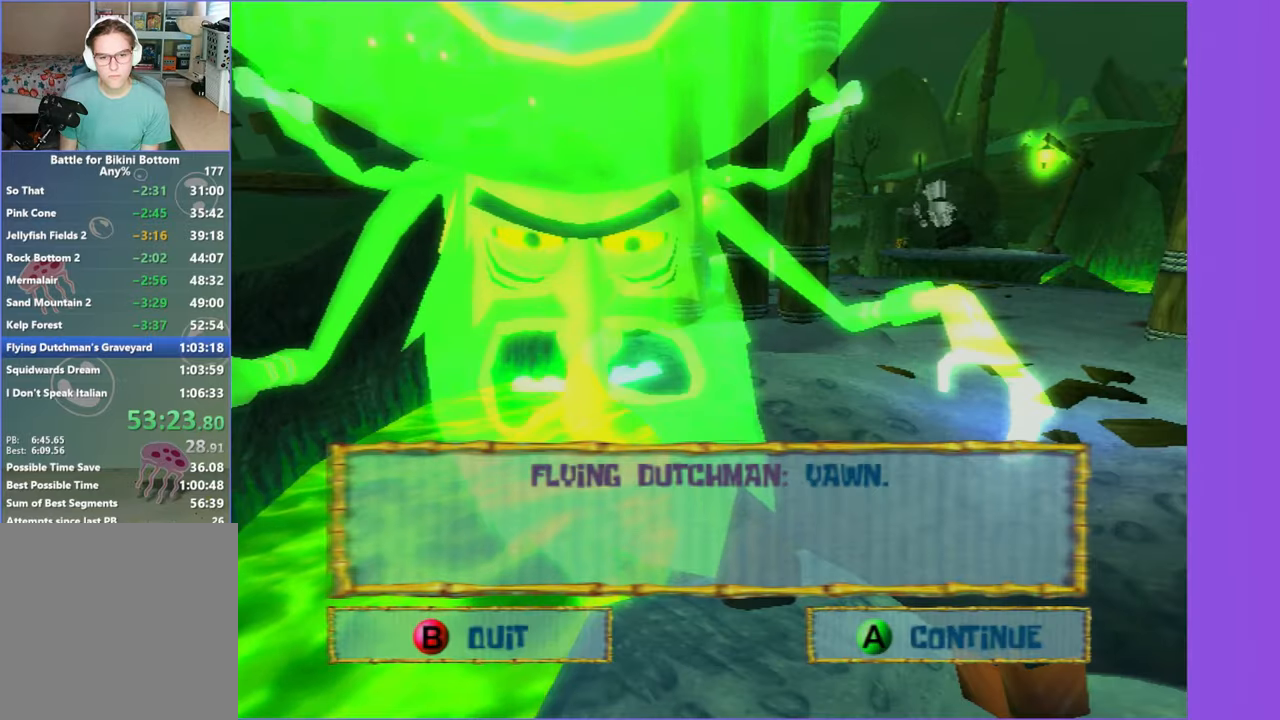
{"buttons": [], "left_stick": "down", "right_stick": "center", "events": [[17, "B", "up"], [100, "left_stick", "up-right"], [317, "right_stick", "right"], [333, "left_stick", "down-right"], [400, "left_stick", "down"], [433, "right_stick", "center"]]}
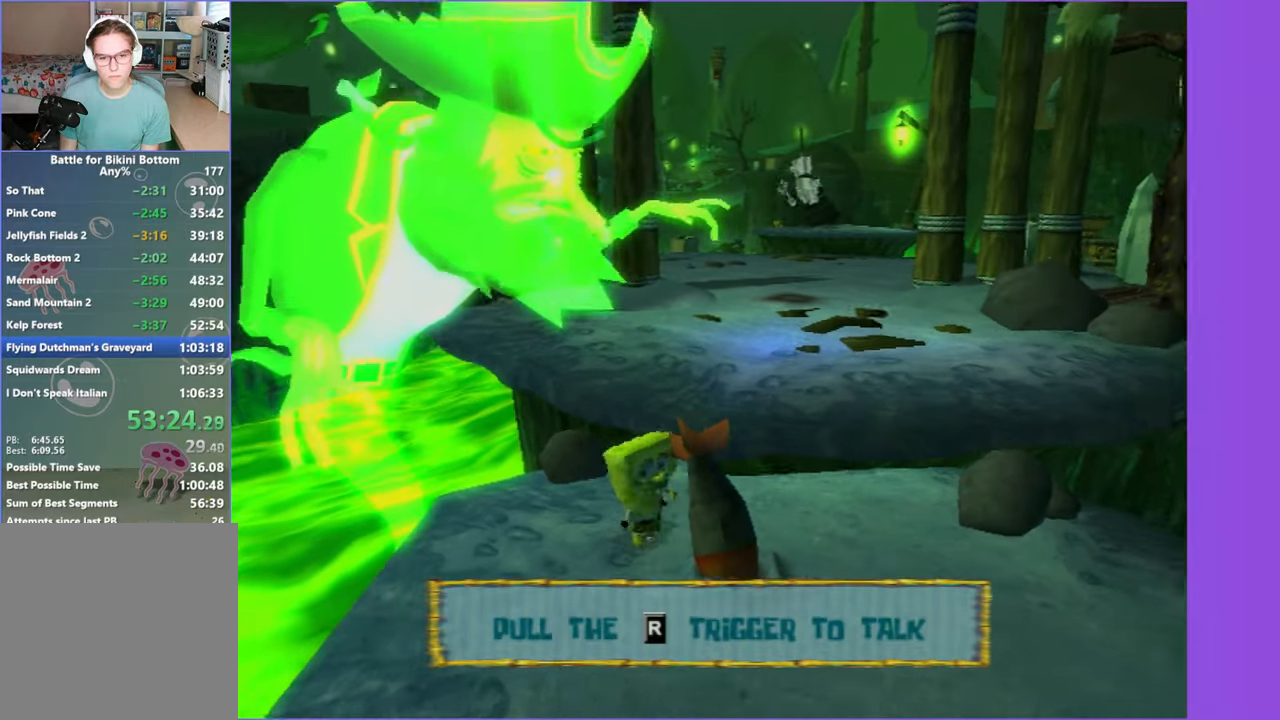
{"buttons": [], "left_stick": "up-right", "right_stick": "center", "events": [[350, "left_stick", "right"], [467, "left_stick", "up-right"]]}
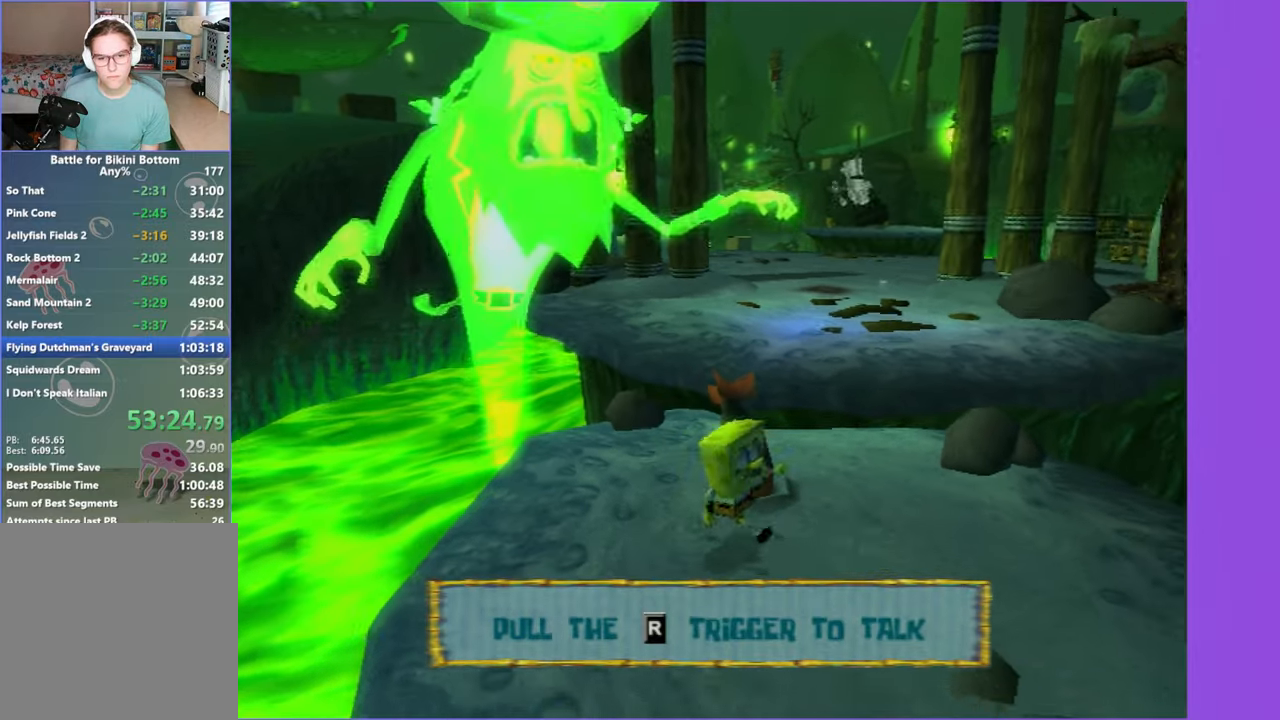
{"buttons": [], "left_stick": "up", "right_stick": "center", "events": [[117, "right_stick", "right"], [250, "left_stick", "up-left"], [300, "right_stick", "center"], [383, "left_stick", "up"]]}
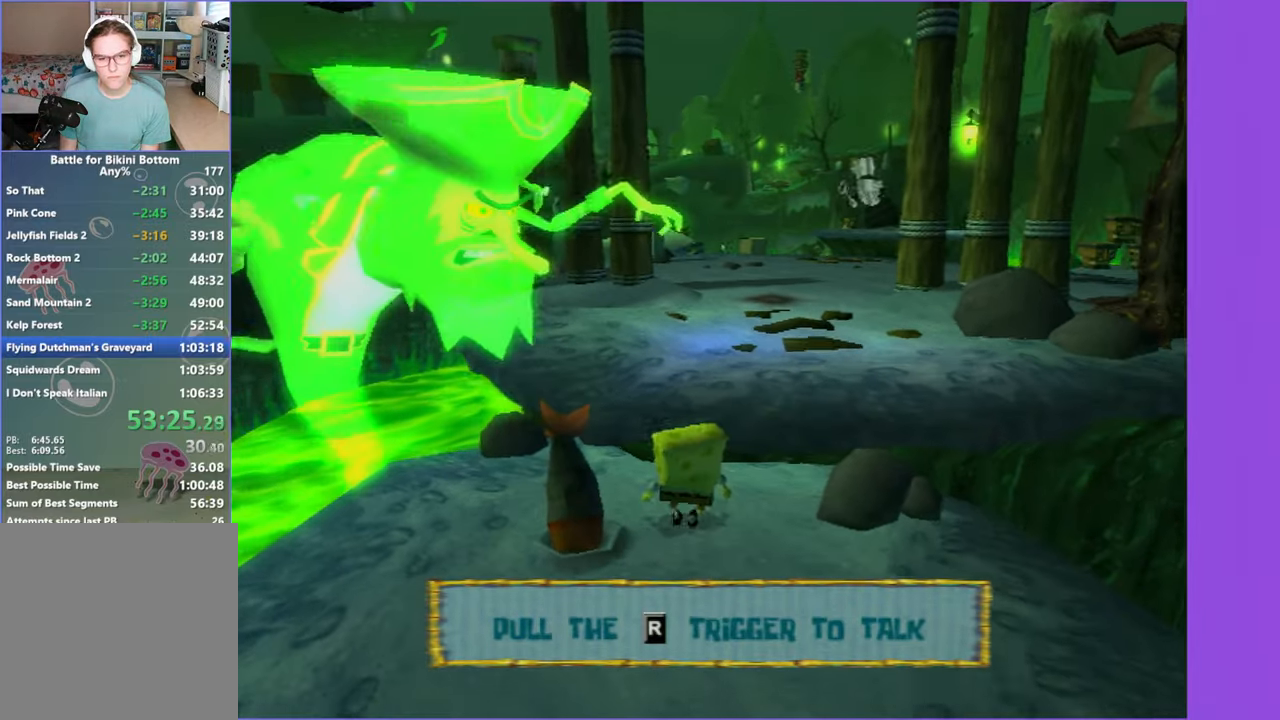
{"buttons": ["DPAD_RIGHT"], "left_stick": "center", "right_stick": "center", "events": [[50, "B", "down"], [50, "L2", "down"], [100, "left_stick", "center"], [133, "B", "up"], [150, "L2", "up"], [350, "DPAD_RIGHT", "down"]]}
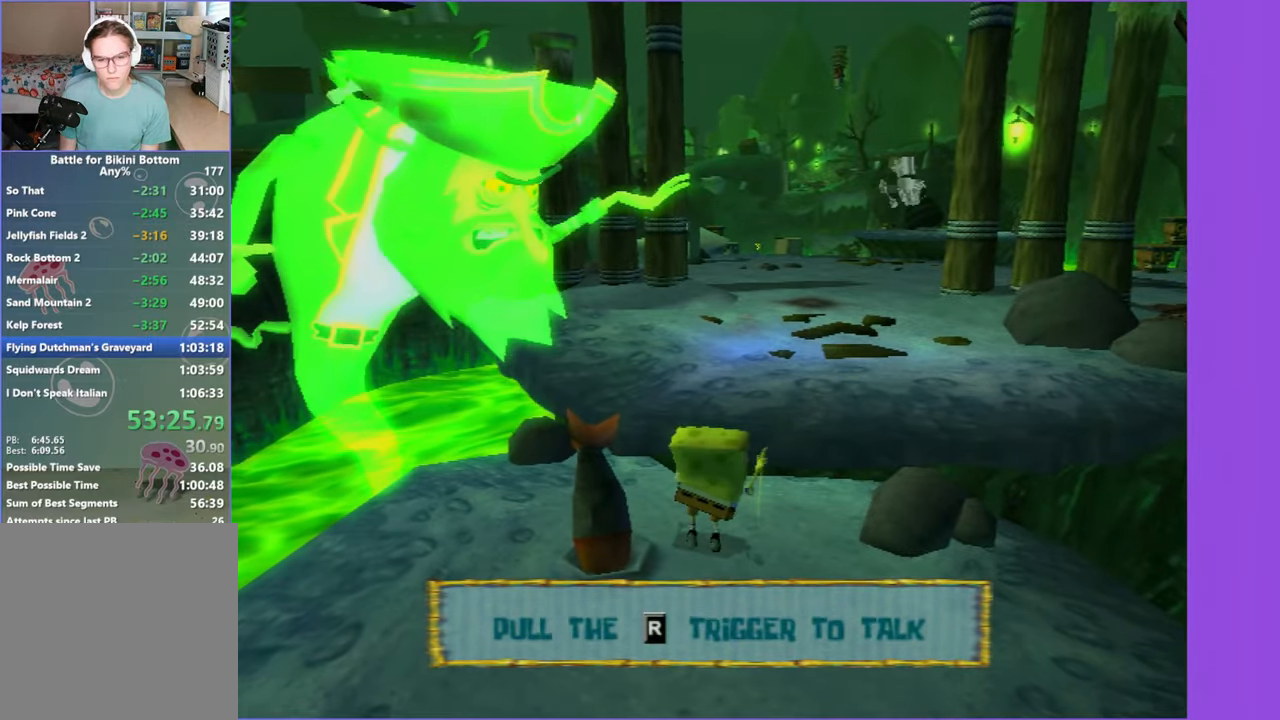
{"buttons": ["DPAD_UP"], "left_stick": "center", "right_stick": "center", "events": [[83, "DPAD_RIGHT", "up"], [183, "DPAD_UP", "down"]]}
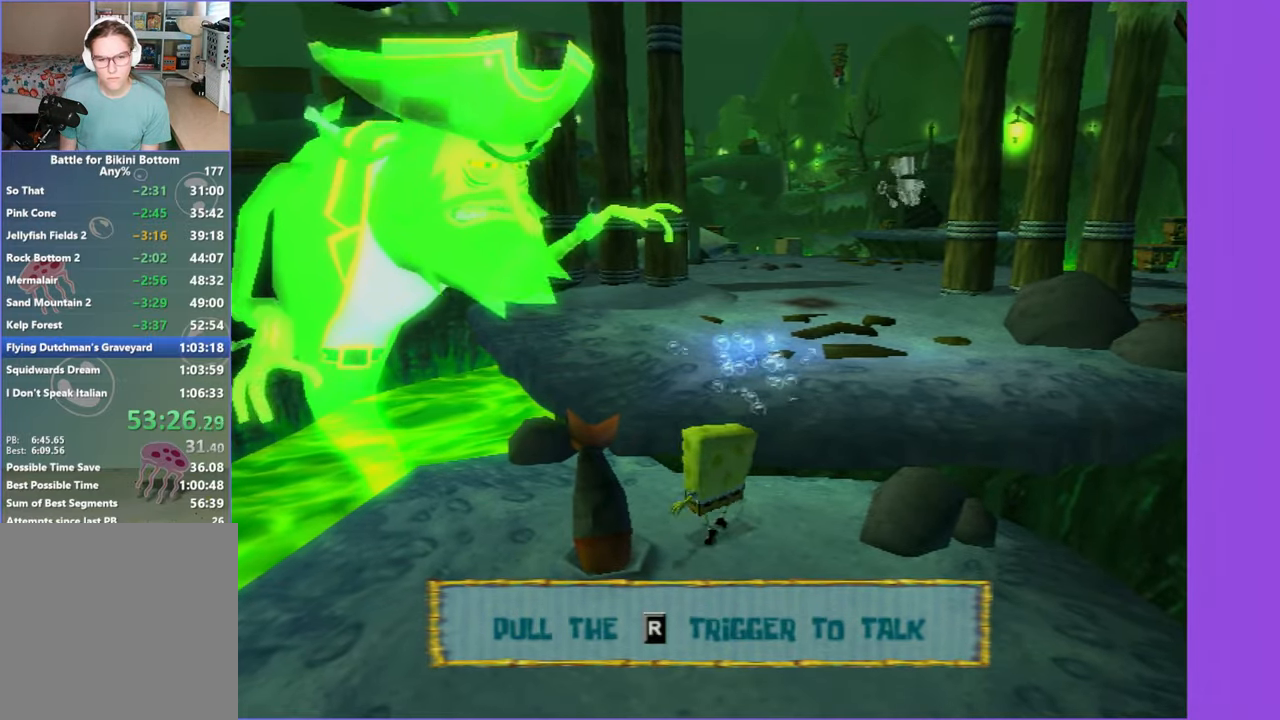
{"buttons": ["DPAD_RIGHT"], "left_stick": "center", "right_stick": "center", "events": [[67, "B", "down"], [67, "L2", "down"], [117, "DPAD_UP", "up"], [133, "B", "up"], [167, "L2", "up"], [383, "DPAD_RIGHT", "down"]]}
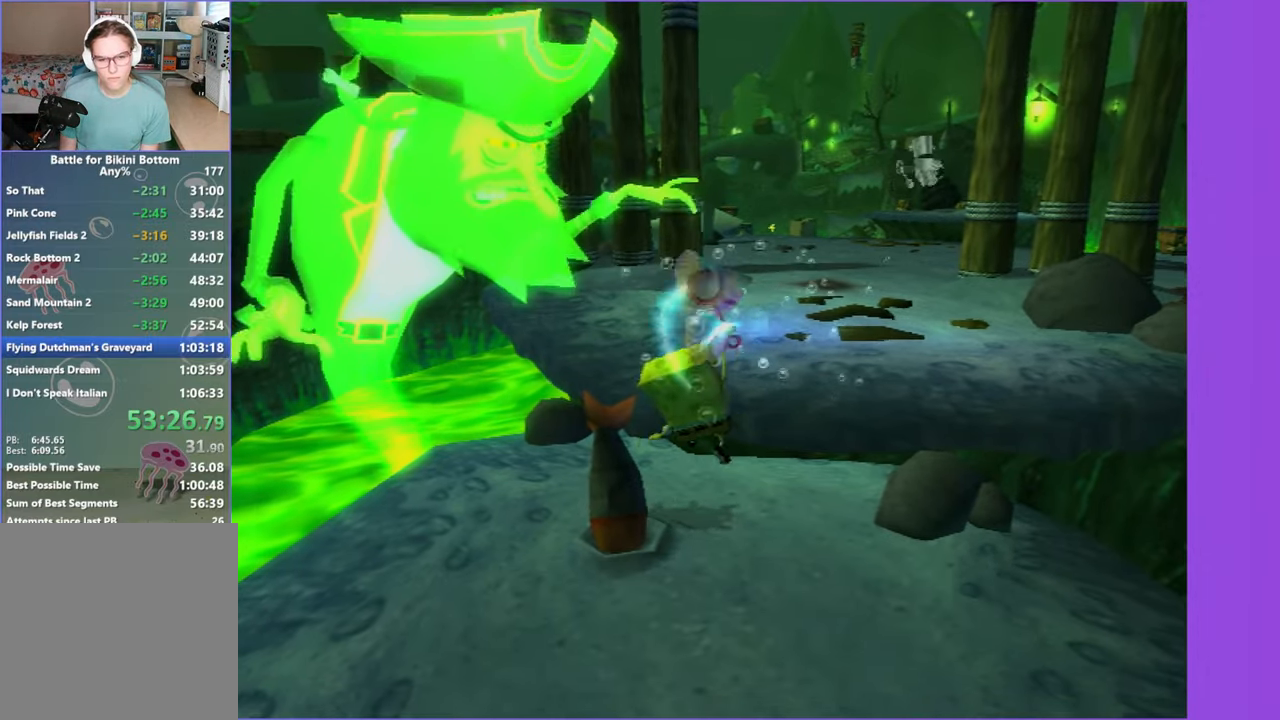
{"buttons": ["DPAD_RIGHT"], "left_stick": "center", "right_stick": "center", "events": []}
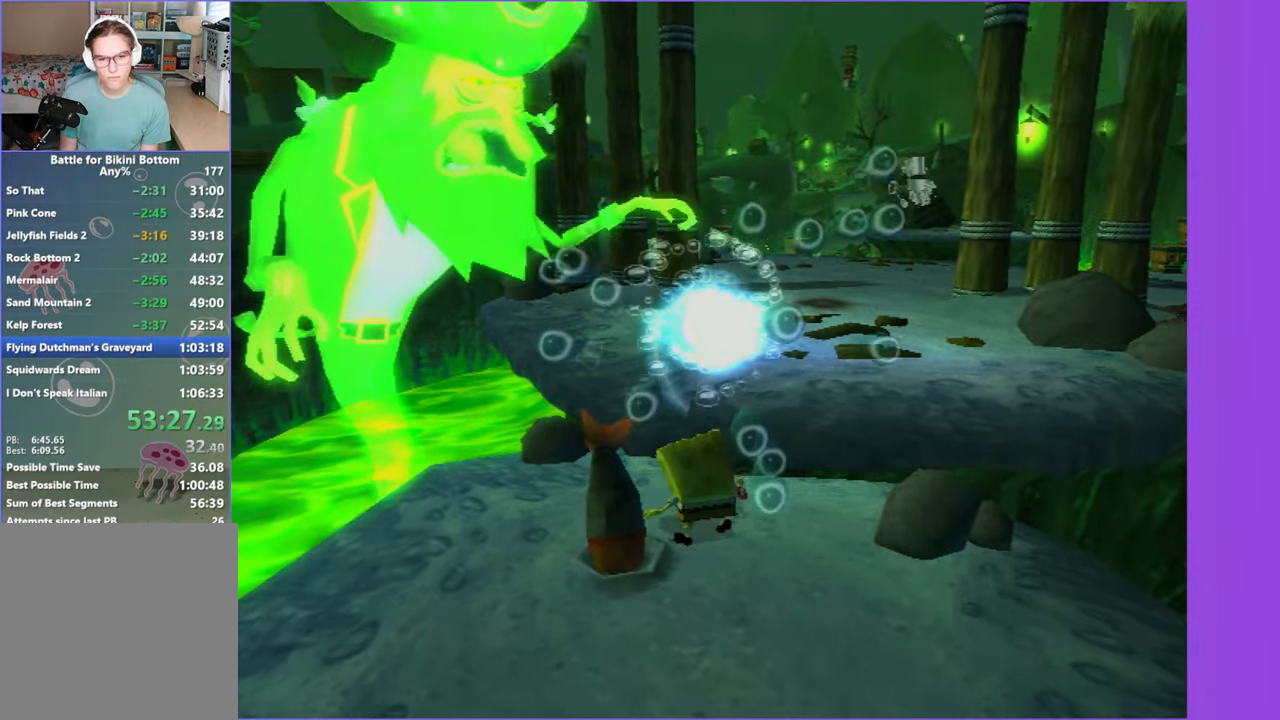
{"buttons": [], "left_stick": "center", "right_stick": "center", "events": [[150, "B", "down"], [150, "L2", "down"], [217, "DPAD_RIGHT", "up"], [233, "B", "up"], [250, "L2", "up"]]}
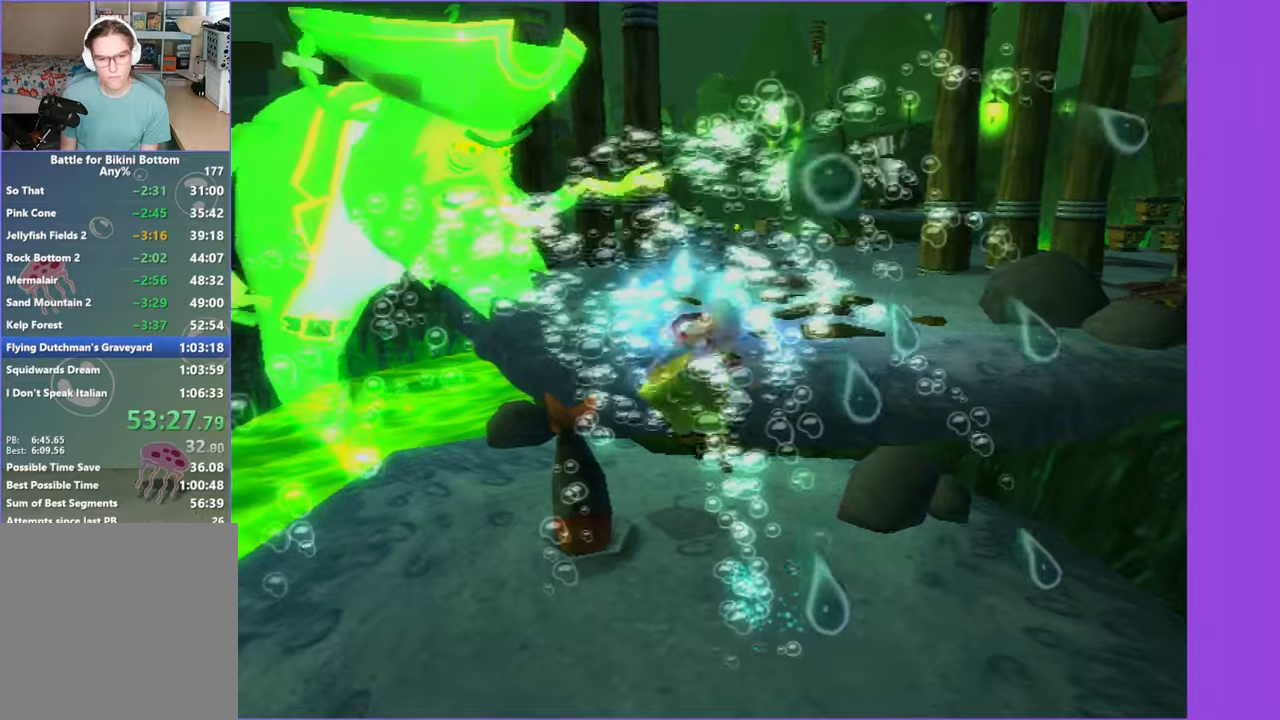
{"buttons": [], "left_stick": "center", "right_stick": "center", "events": []}
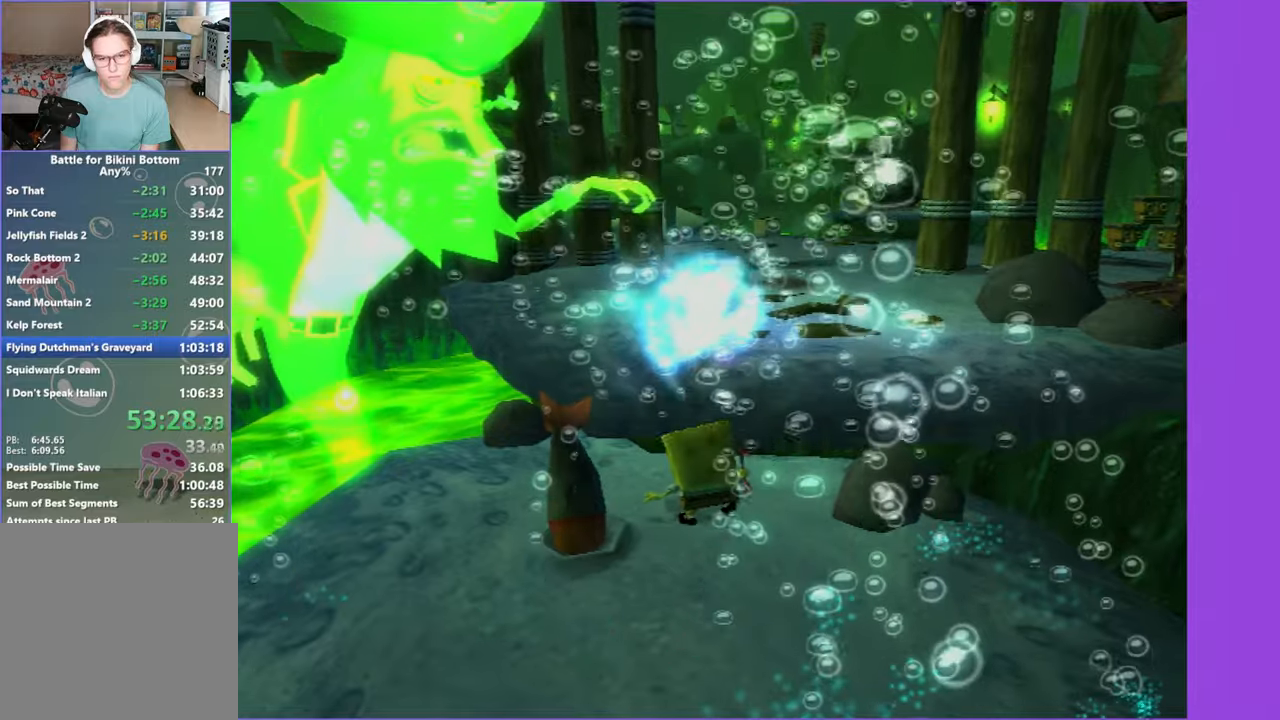
{"buttons": ["A"], "left_stick": "up-right", "right_stick": "center", "events": [[100, "left_stick", "down-left"], [317, "left_stick", "down-right"], [384, "left_stick", "up-right"], [450, "A", "down"]]}
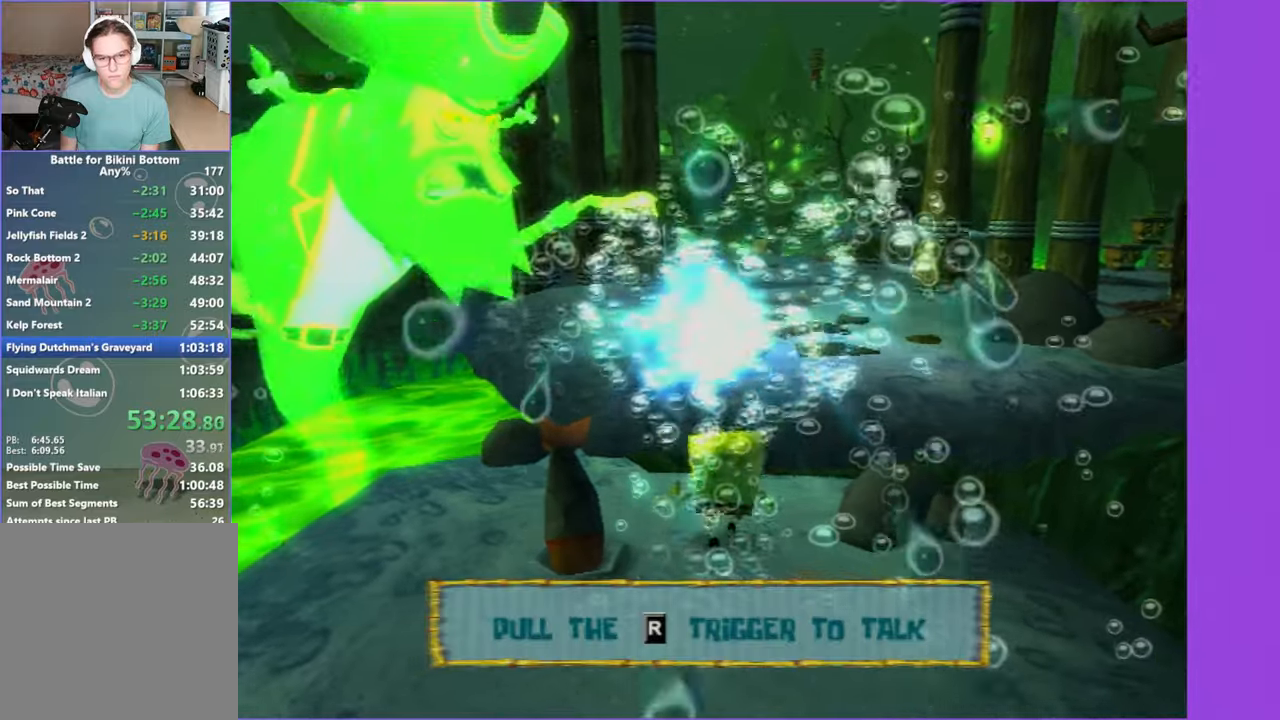
{"buttons": [], "left_stick": "up", "right_stick": "center", "events": [[167, "A", "up"], [350, "left_stick", "up"], [350, "right_stick", "left"], [417, "right_stick", "center"]]}
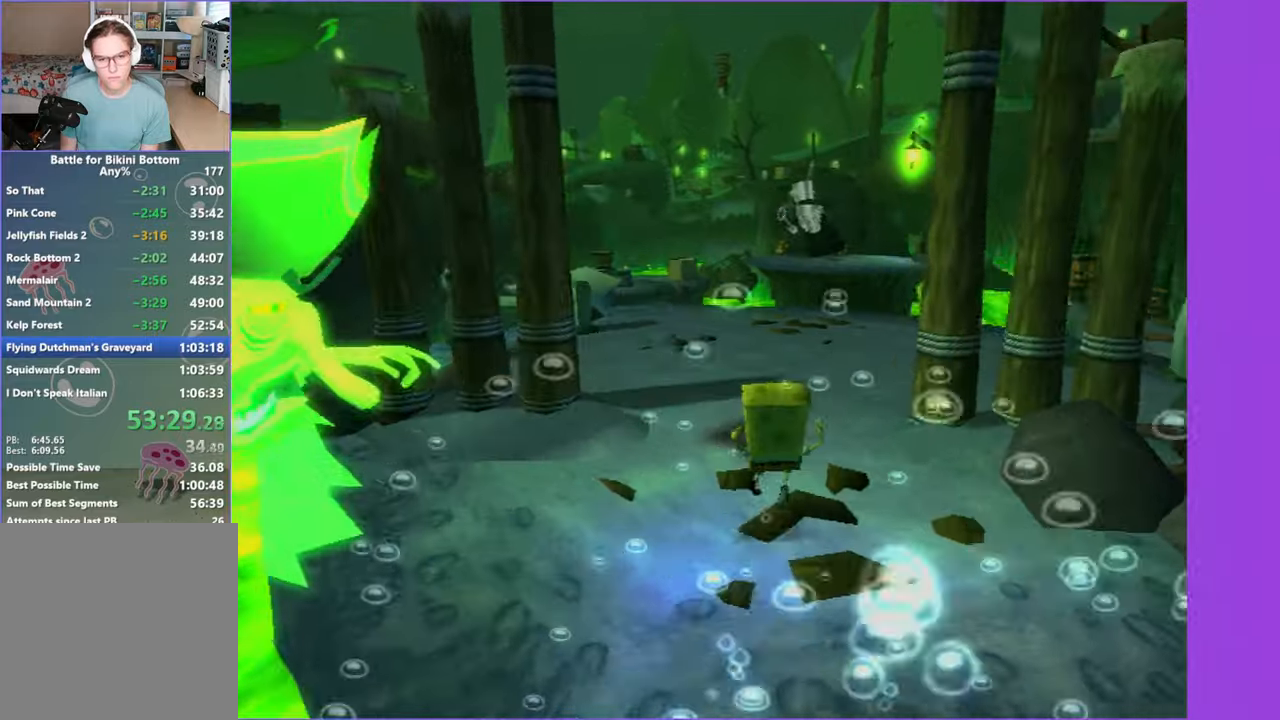
{"buttons": [], "left_stick": "right", "right_stick": "center", "events": [[100, "left_stick", "up-right"], [234, "A", "down"], [300, "left_stick", "center"], [317, "A", "up"], [417, "A", "down"], [467, "A", "up"], [467, "left_stick", "right"]]}
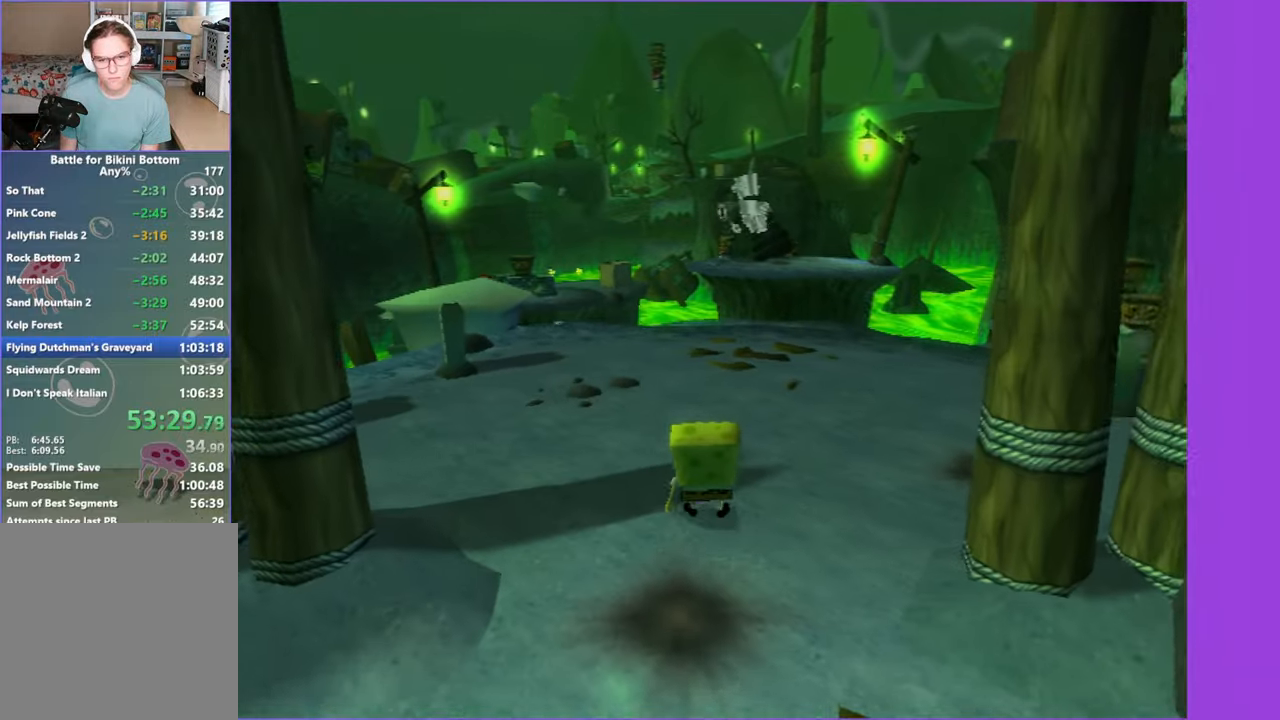
{"buttons": [], "left_stick": "right", "right_stick": "center", "events": [[100, "A", "down"], [150, "A", "up"], [250, "A", "down"], [317, "A", "up"], [417, "A", "down"], [484, "A", "up"]]}
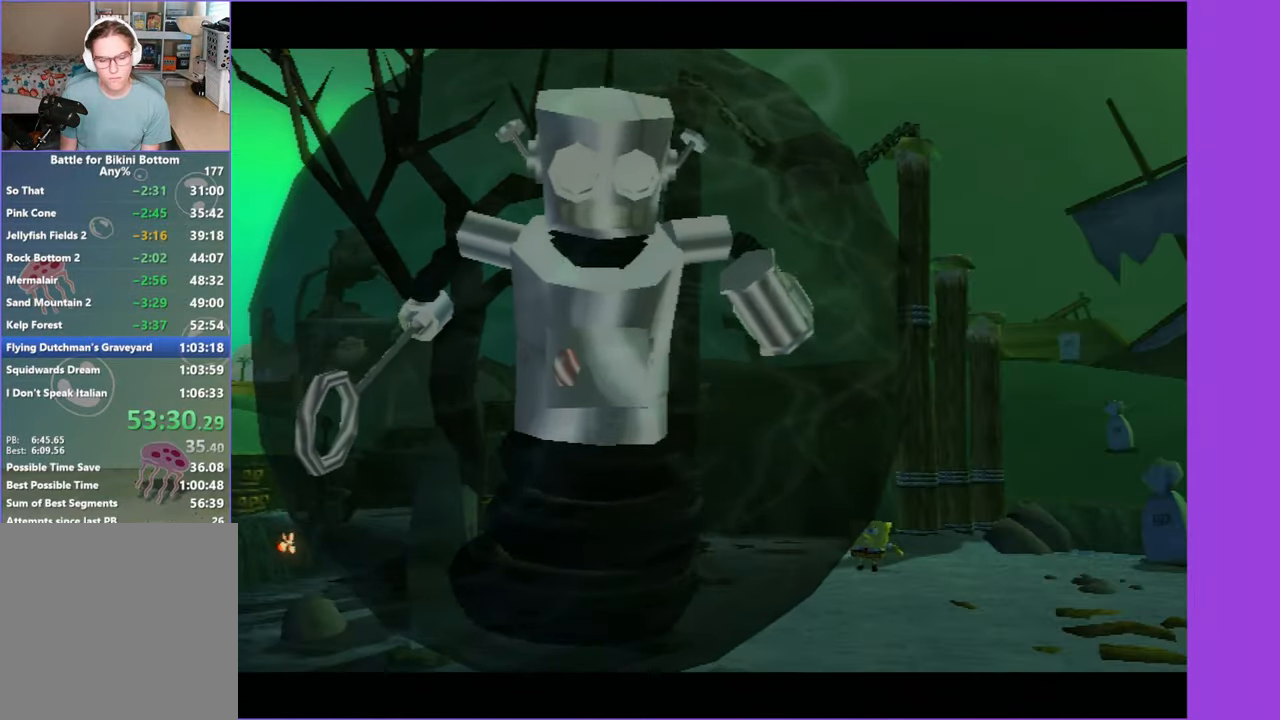
{"buttons": [], "left_stick": "right", "right_stick": "center", "events": [[84, "A", "down"], [150, "A", "up"], [234, "A", "down"], [317, "A", "up"], [400, "A", "down"], [484, "A", "up"]]}
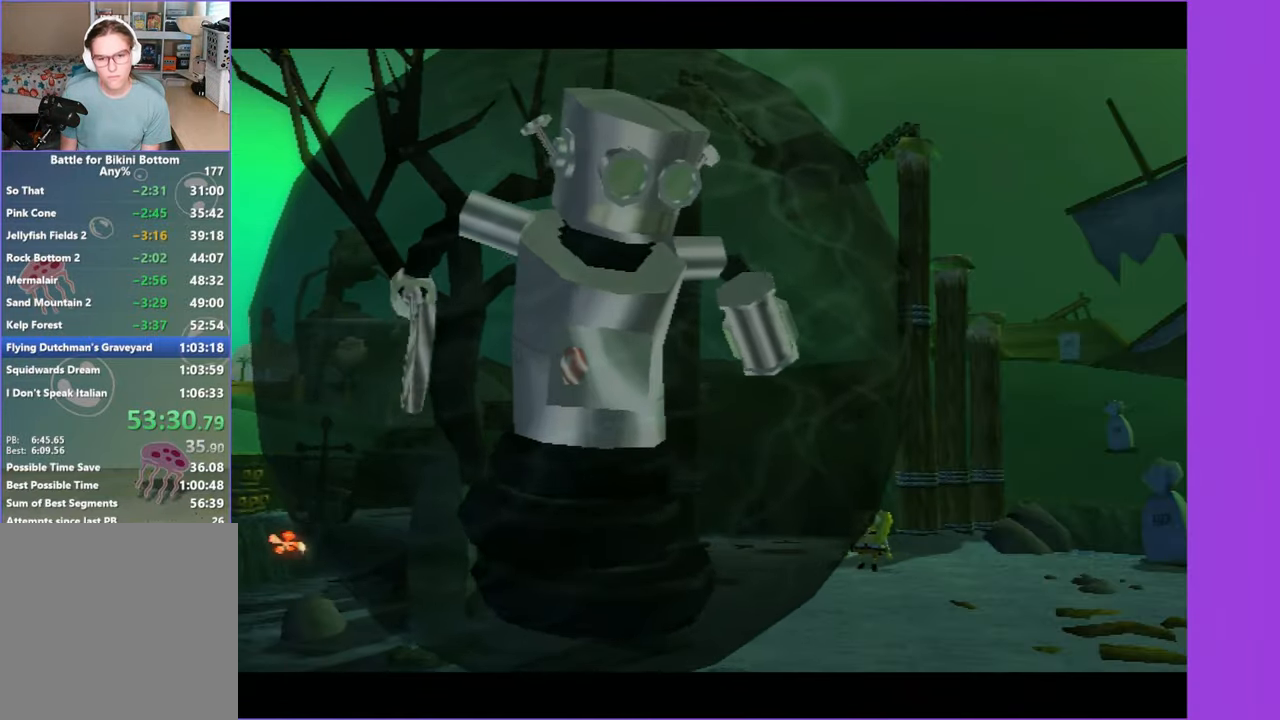
{"buttons": [], "left_stick": "right", "right_stick": "left", "events": [[84, "A", "down"], [150, "A", "up"], [250, "A", "down"], [334, "A", "up"], [500, "right_stick", "left"]]}
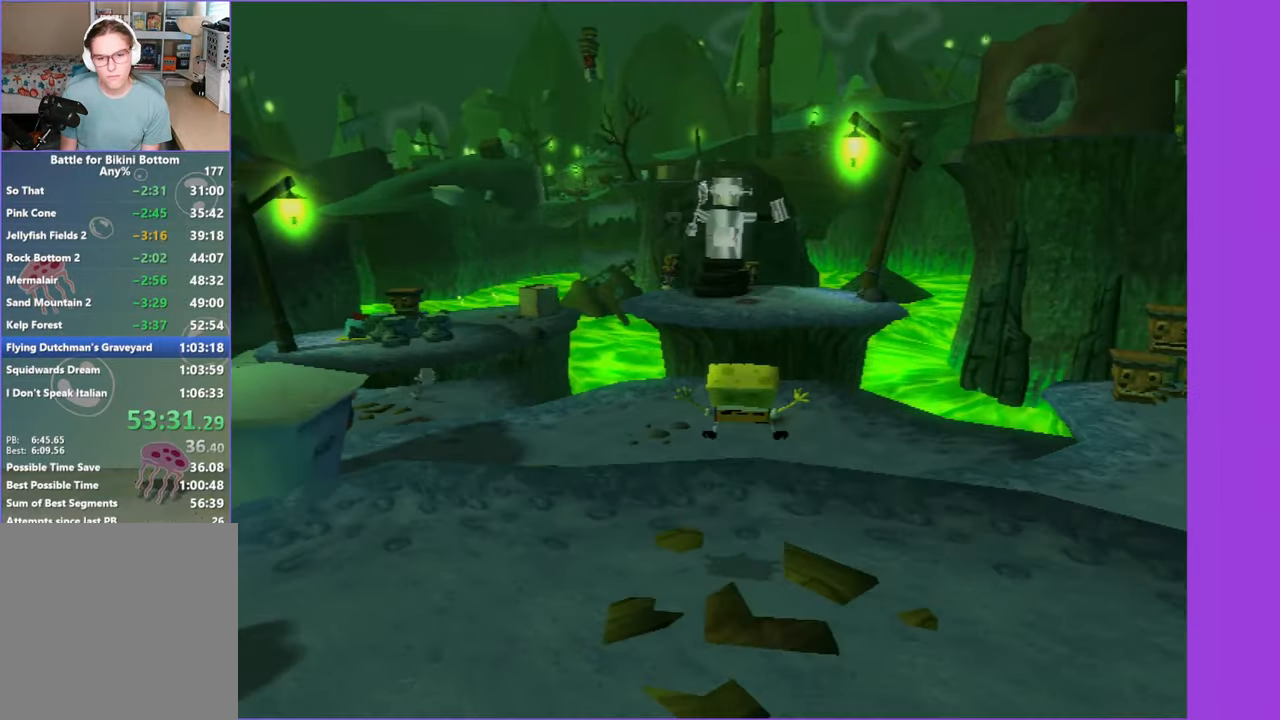
{"buttons": [], "left_stick": "up", "right_stick": "center", "events": [[300, "left_stick", "up-right"], [500, "left_stick", "up"], [500, "right_stick", "center"]]}
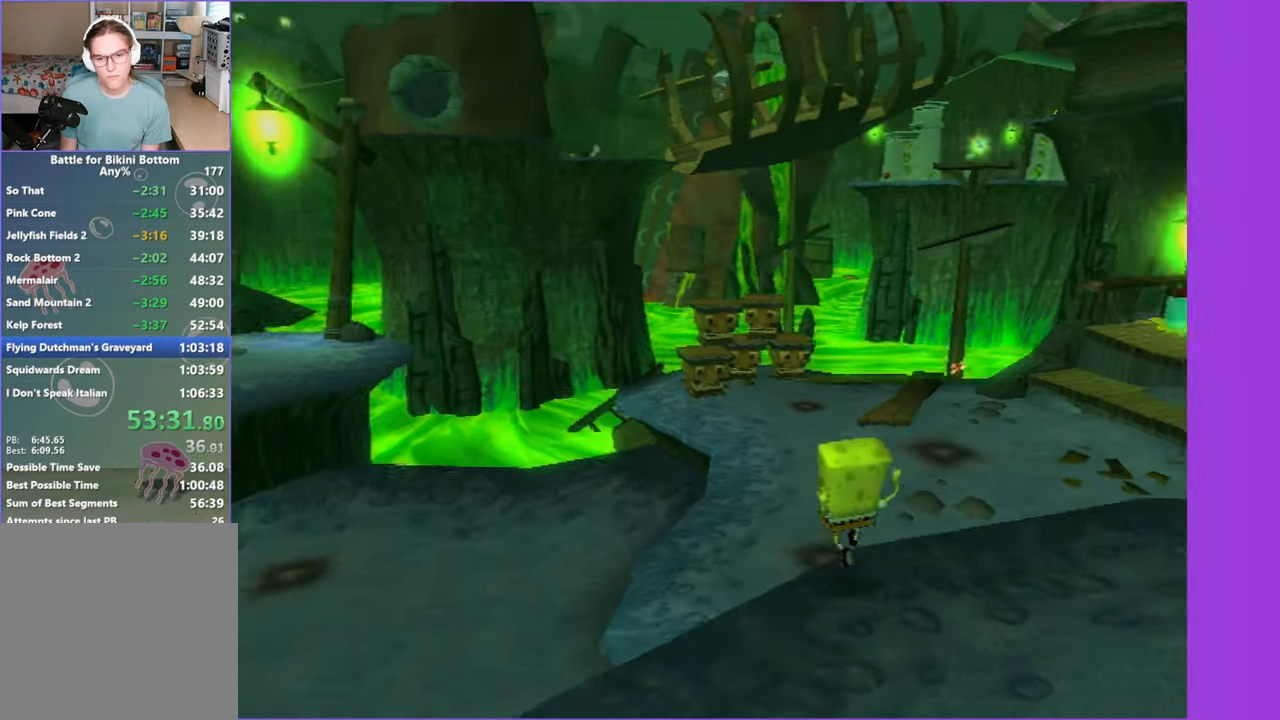
{"buttons": [], "left_stick": "right", "right_stick": "center", "events": [[134, "left_stick", "up-right"], [267, "left_stick", "right"]]}
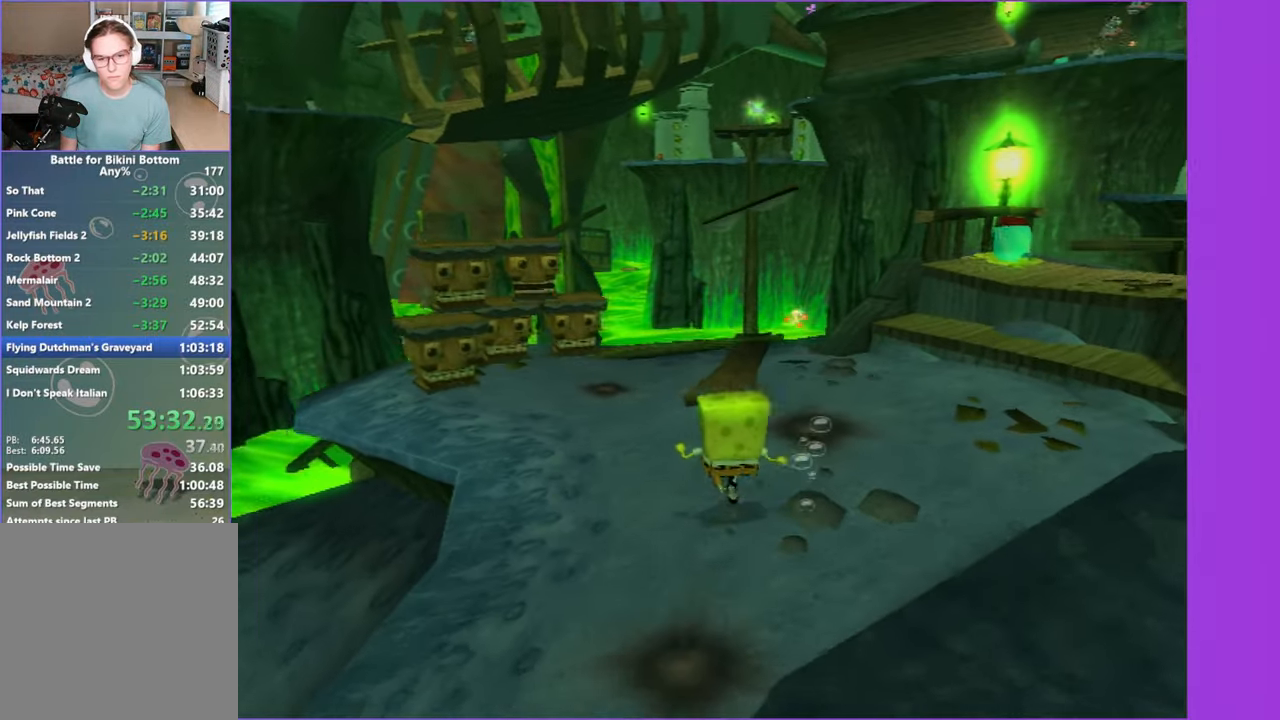
{"buttons": ["A"], "left_stick": "right", "right_stick": "center", "events": [[234, "A", "down"], [367, "A", "up"], [484, "A", "down"]]}
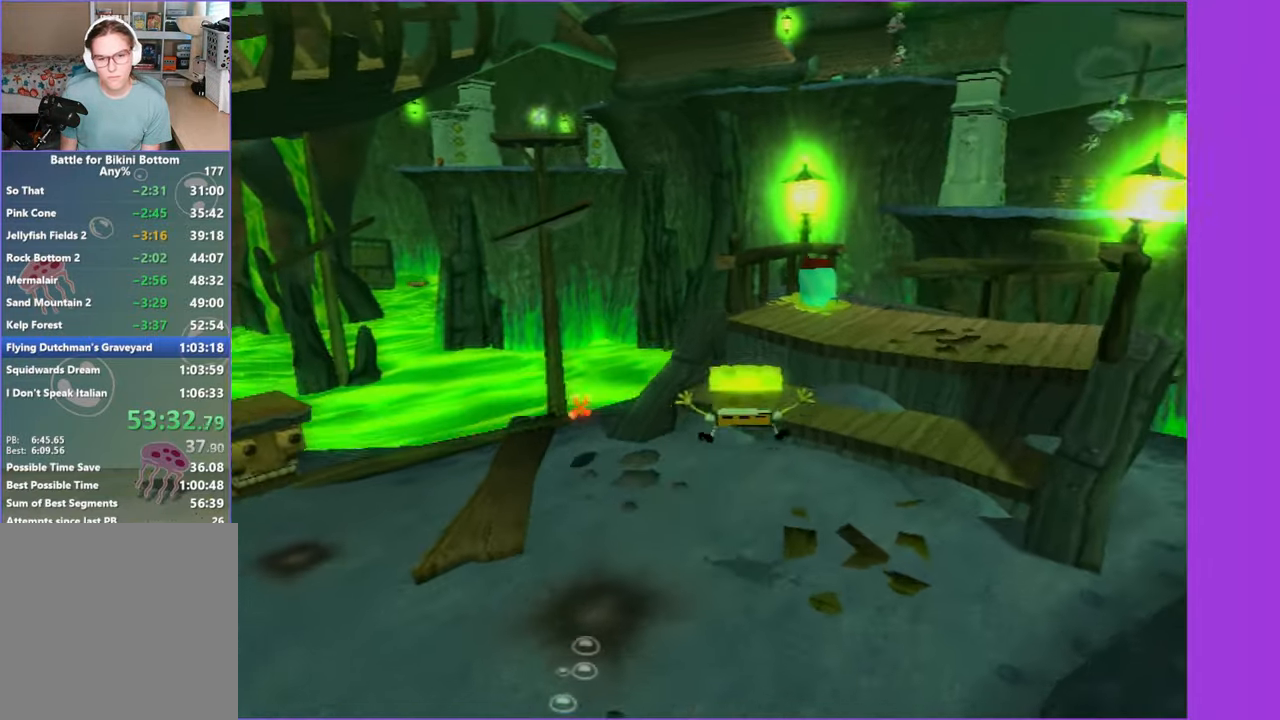
{"buttons": [], "left_stick": "up-left", "right_stick": "center", "events": [[150, "A", "up"], [216, "left_stick", "up-right"], [466, "left_stick", "up-left"]]}